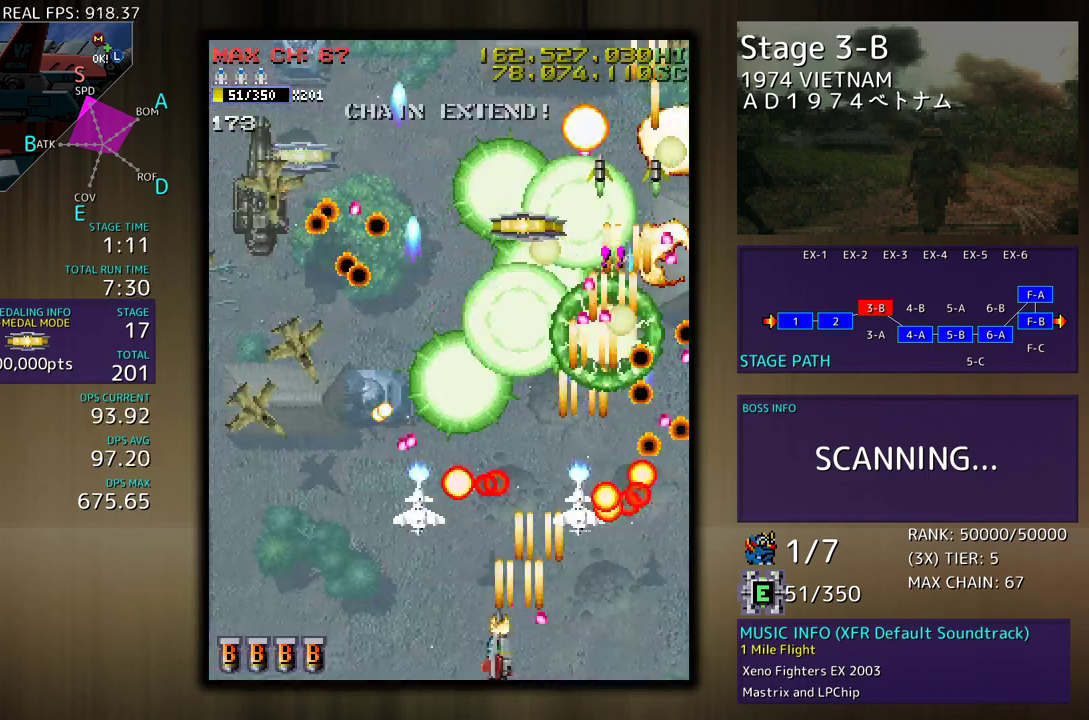
Gameplay with a controller; each line is a JSON object with the inputs held at the frame after it. "events" lists button and stick changes between this image and that frame as [ms after this image, input, new state], when the widget could be followed in between. Not read: L3 R3 other_buttons.
{"buttons": ["DPAD_LEFT"], "events": [[67, "DPAD_DOWN", "up"], [100, "DPAD_LEFT", "up"], [167, "DPAD_LEFT", "down"], [217, "DPAD_DOWN", "down"], [250, "DPAD_DOWN", "up"]]}
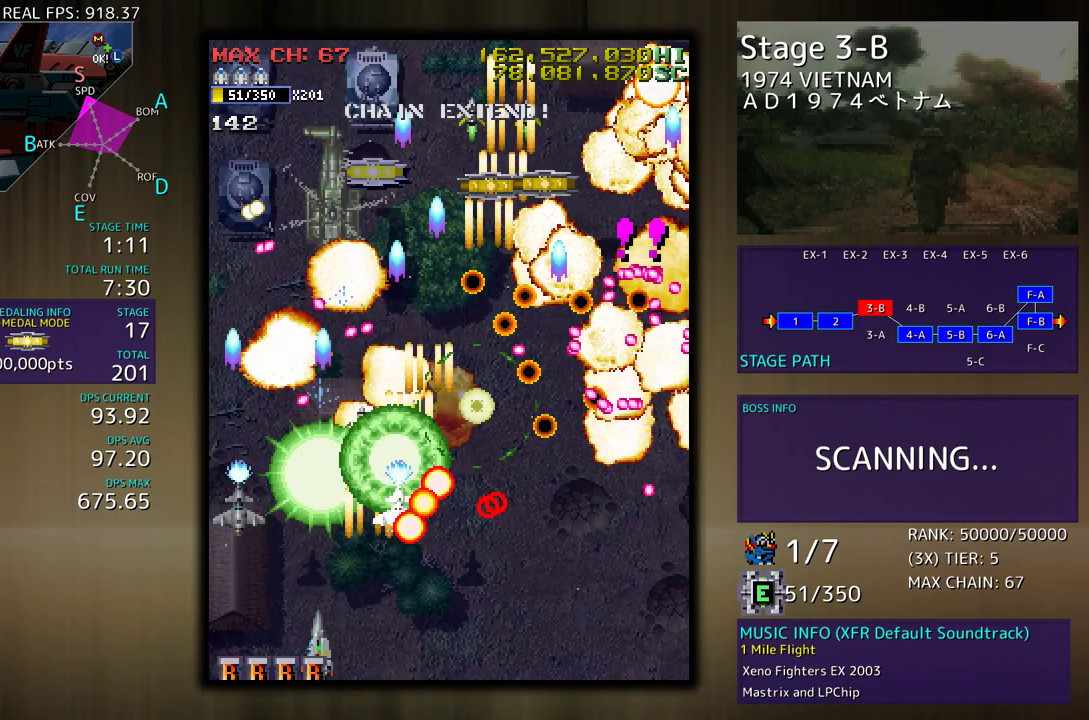
{"buttons": ["DPAD_DOWN"], "events": [[67, "DPAD_UP", "down"], [400, "DPAD_UP", "up"], [450, "DPAD_DOWN", "down"], [500, "DPAD_LEFT", "up"]]}
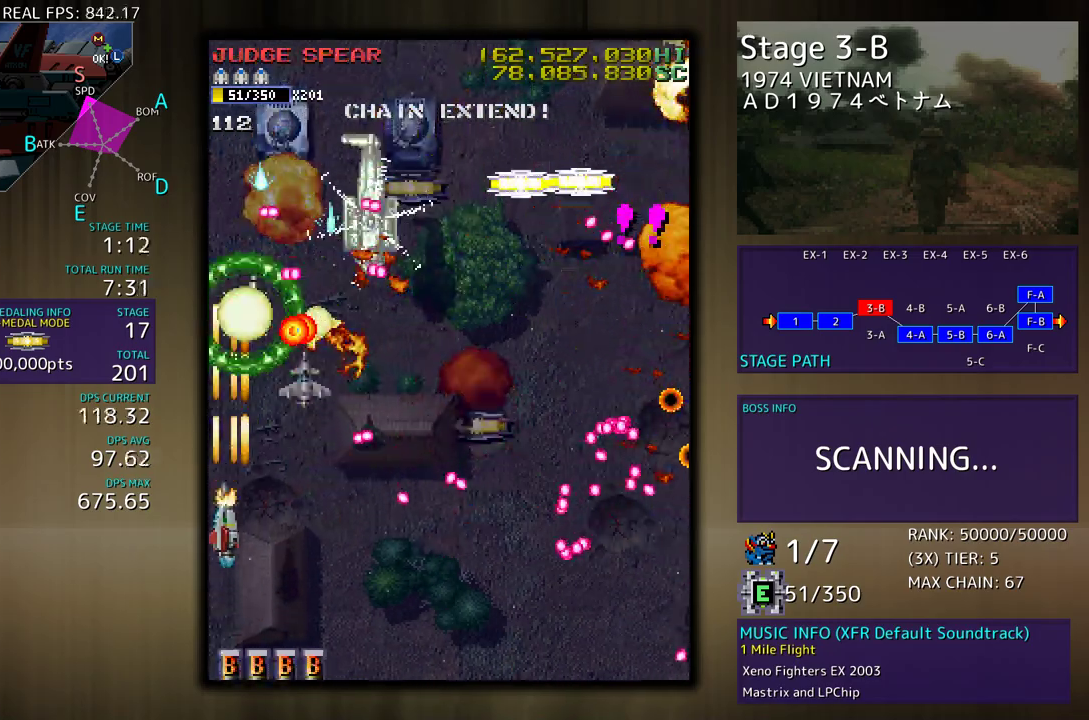
{"buttons": [], "events": [[150, "DPAD_DOWN", "up"], [233, "DPAD_DOWN", "down"], [283, "DPAD_RIGHT", "down"], [317, "DPAD_RIGHT", "up"], [333, "DPAD_DOWN", "up"], [417, "DPAD_RIGHT", "down"], [500, "DPAD_RIGHT", "up"]]}
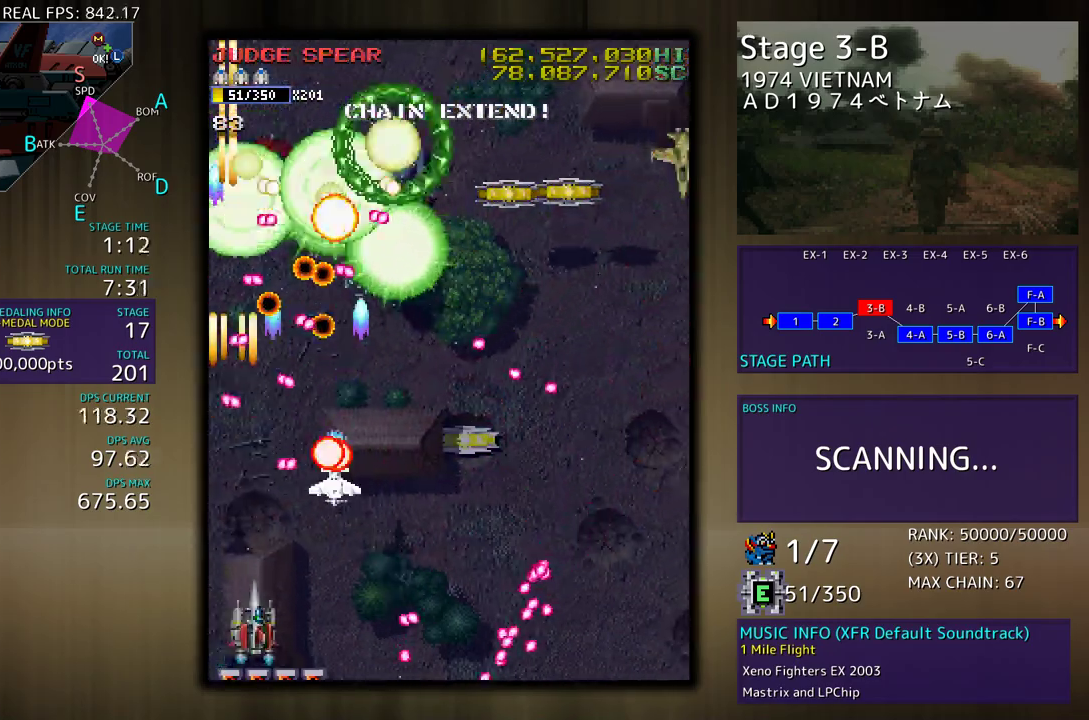
{"buttons": [], "events": [[83, "DPAD_RIGHT", "down"], [133, "DPAD_DOWN", "down"], [217, "DPAD_DOWN", "up"], [217, "DPAD_RIGHT", "up"], [300, "DPAD_RIGHT", "down"], [367, "DPAD_DOWN", "down"], [417, "DPAD_DOWN", "up"], [417, "DPAD_RIGHT", "up"]]}
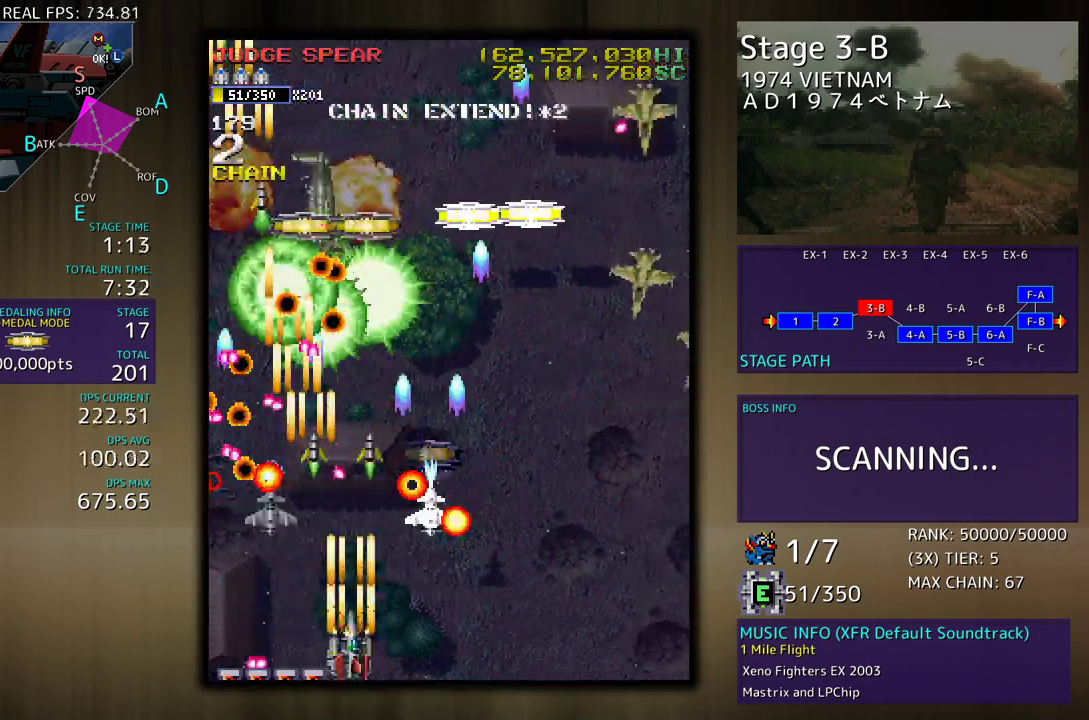
{"buttons": ["DPAD_DOWN", "DPAD_RIGHT"], "events": [[17, "DPAD_RIGHT", "down"], [17, "DPAD_UP", "down"], [50, "DPAD_UP", "up"], [83, "DPAD_DOWN", "down"], [100, "DPAD_RIGHT", "up"], [133, "DPAD_DOWN", "up"], [200, "DPAD_RIGHT", "down"], [200, "DPAD_UP", "down"], [233, "DPAD_UP", "up"], [267, "DPAD_DOWN", "down"], [300, "DPAD_DOWN", "up"], [300, "DPAD_RIGHT", "up"], [333, "DPAD_RIGHT", "down"], [467, "DPAD_DOWN", "down"]]}
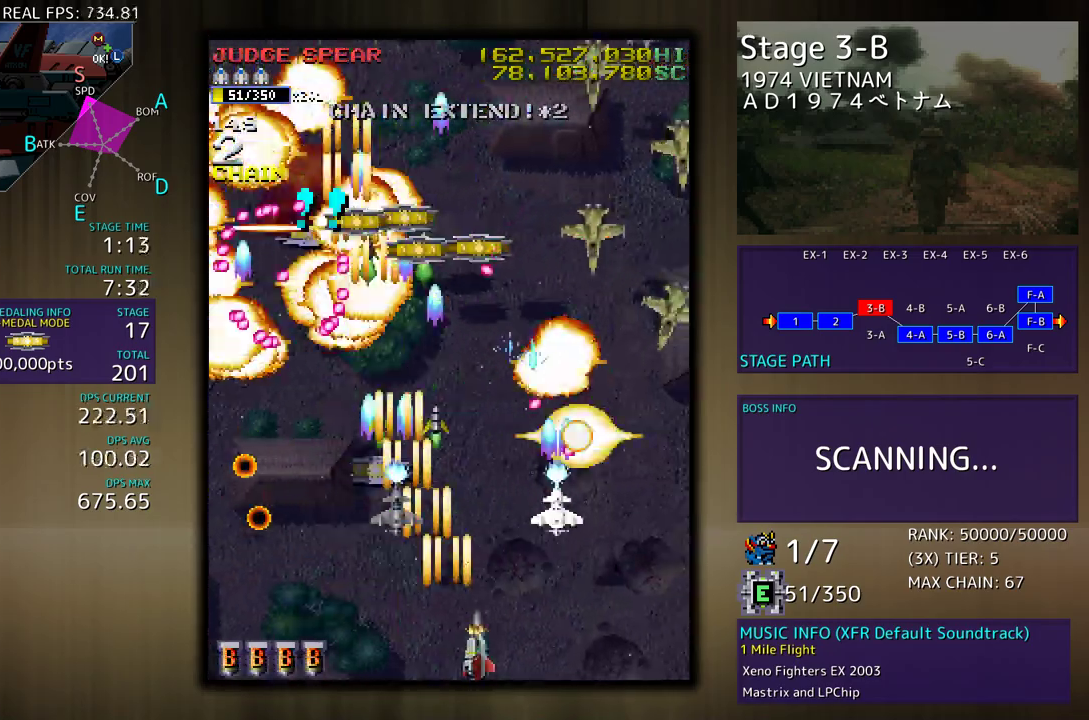
{"buttons": [], "events": [[50, "DPAD_DOWN", "up"], [83, "DPAD_RIGHT", "up"], [150, "DPAD_RIGHT", "down"], [183, "DPAD_DOWN", "down"], [283, "DPAD_DOWN", "up"], [433, "DPAD_RIGHT", "up"]]}
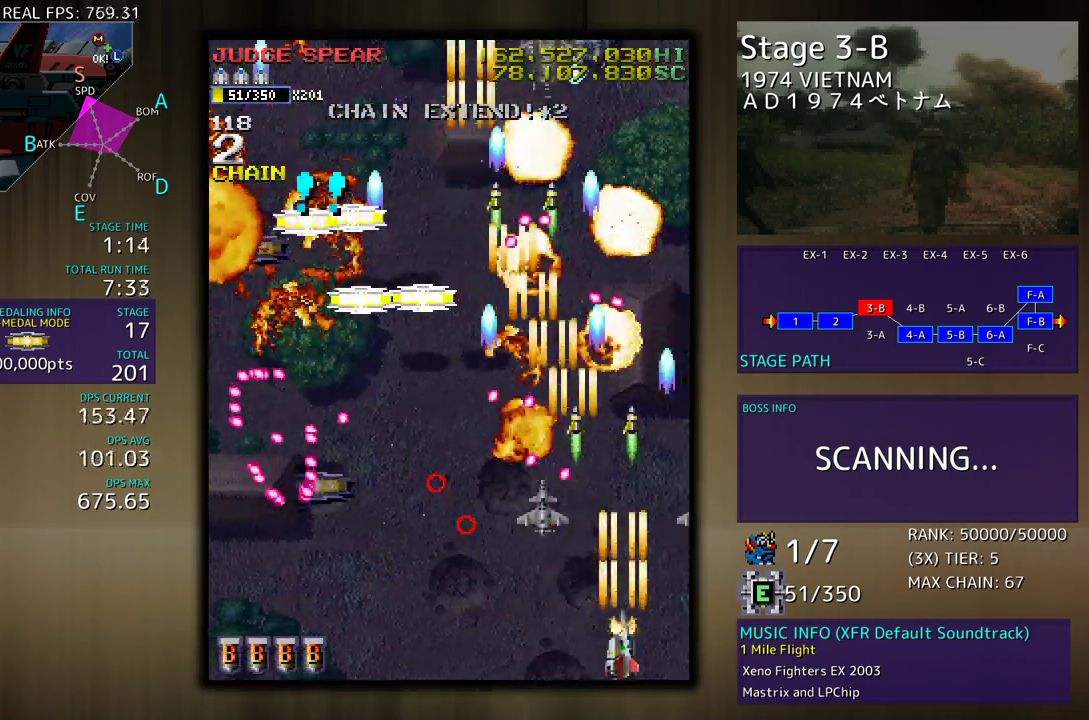
{"buttons": ["DPAD_UP", "DPAD_RIGHT"], "events": [[250, "DPAD_RIGHT", "down"], [350, "DPAD_UP", "down"]]}
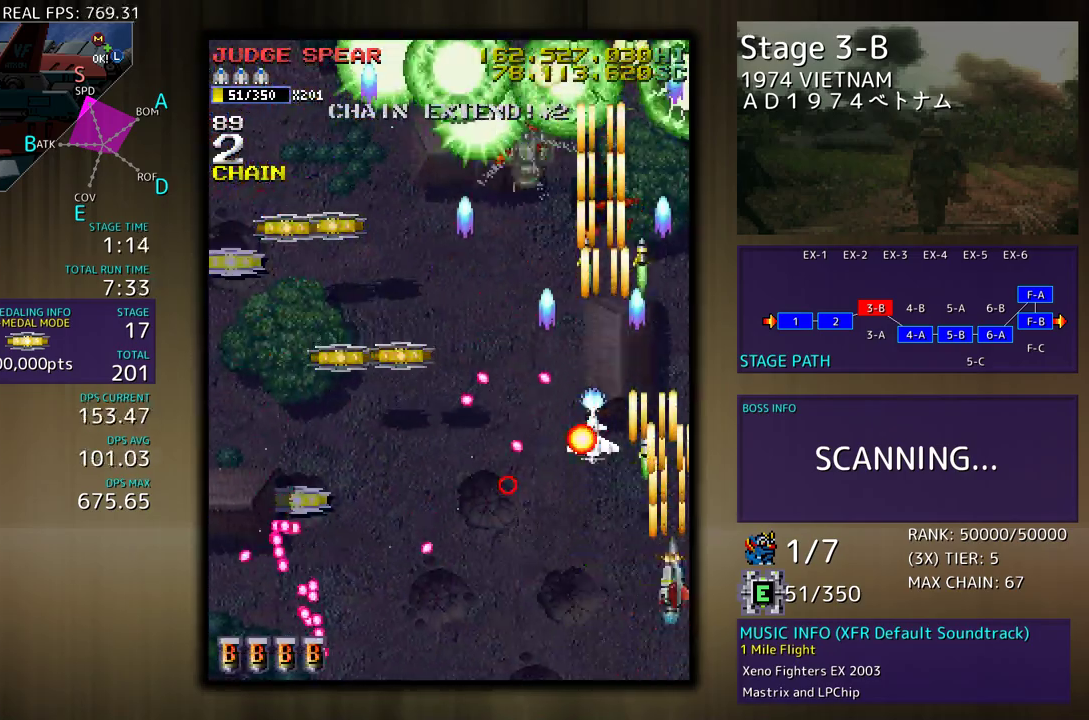
{"buttons": [], "events": [[117, "DPAD_RIGHT", "up"], [167, "DPAD_LEFT", "down"], [283, "DPAD_UP", "up"], [350, "DPAD_DOWN", "down"], [433, "DPAD_DOWN", "up"], [433, "DPAD_LEFT", "up"]]}
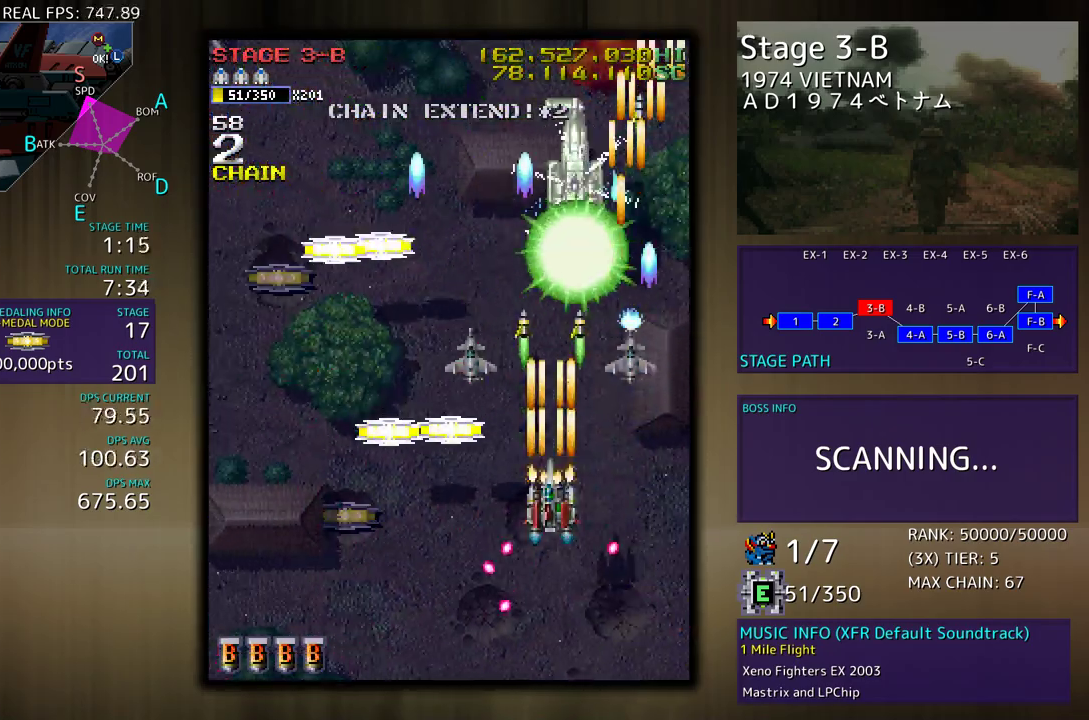
{"buttons": ["DPAD_DOWN"], "events": [[217, "DPAD_LEFT", "down"], [450, "DPAD_DOWN", "down"], [467, "DPAD_LEFT", "up"]]}
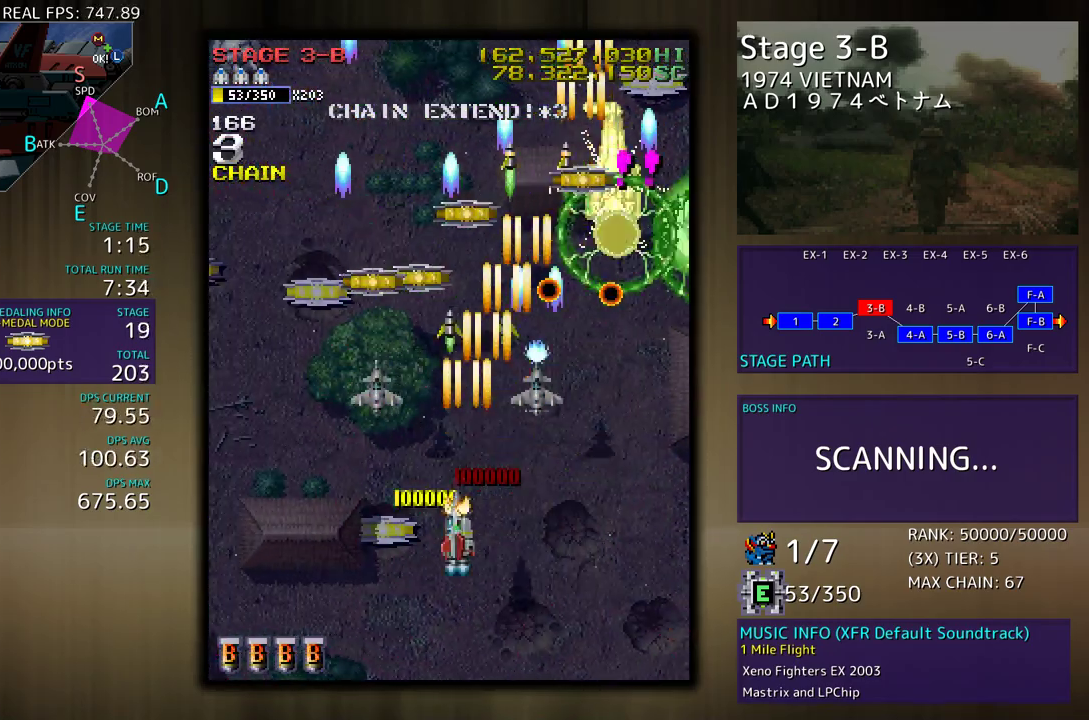
{"buttons": ["DPAD_UP", "DPAD_LEFT"], "events": [[100, "DPAD_DOWN", "up"], [100, "DPAD_LEFT", "down"], [167, "DPAD_UP", "down"], [200, "DPAD_UP", "up"], [217, "DPAD_LEFT", "up"], [233, "DPAD_DOWN", "down"], [300, "DPAD_LEFT", "down"], [333, "DPAD_DOWN", "up"], [467, "DPAD_UP", "down"]]}
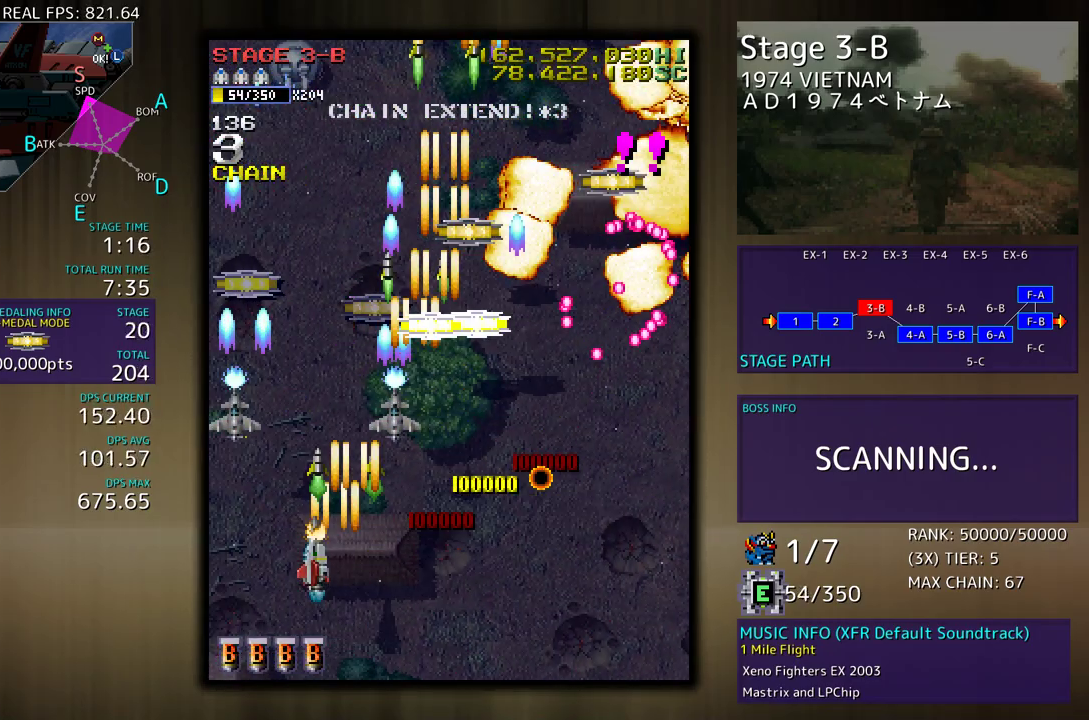
{"buttons": [], "events": [[250, "DPAD_LEFT", "up"], [283, "DPAD_RIGHT", "down"], [317, "DPAD_DOWN", "down"], [317, "DPAD_UP", "up"], [367, "DPAD_RIGHT", "up"], [417, "DPAD_DOWN", "up"]]}
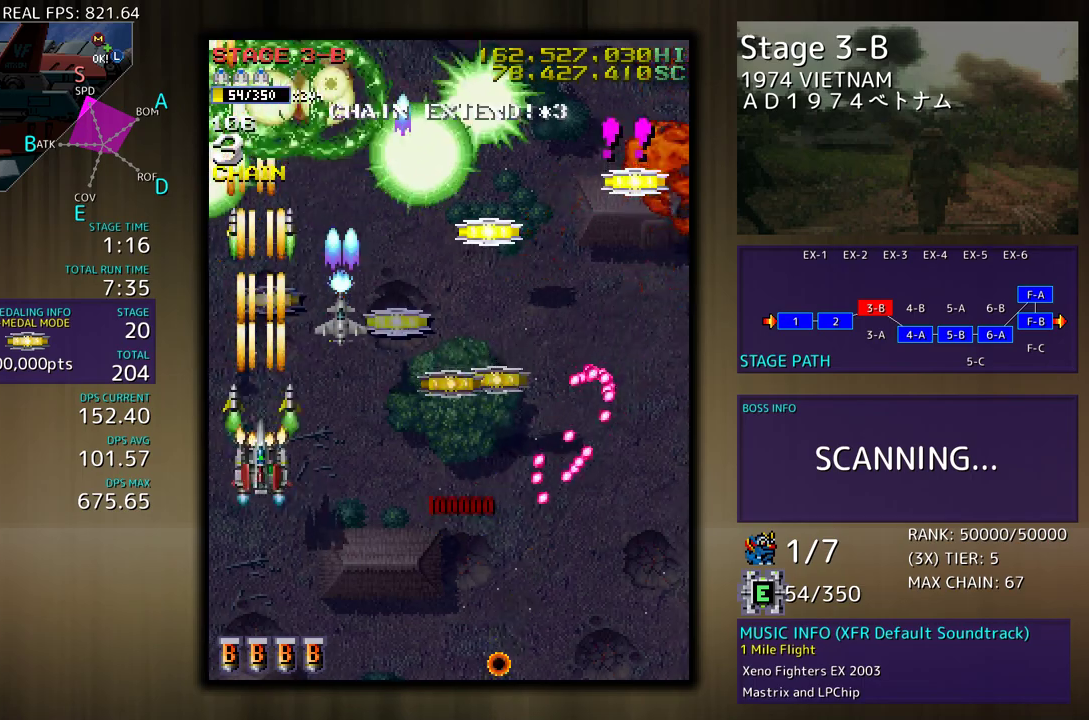
{"buttons": ["DPAD_DOWN", "DPAD_RIGHT"], "events": [[117, "DPAD_RIGHT", "down"], [217, "DPAD_UP", "down"], [367, "DPAD_UP", "up"], [383, "DPAD_DOWN", "down"]]}
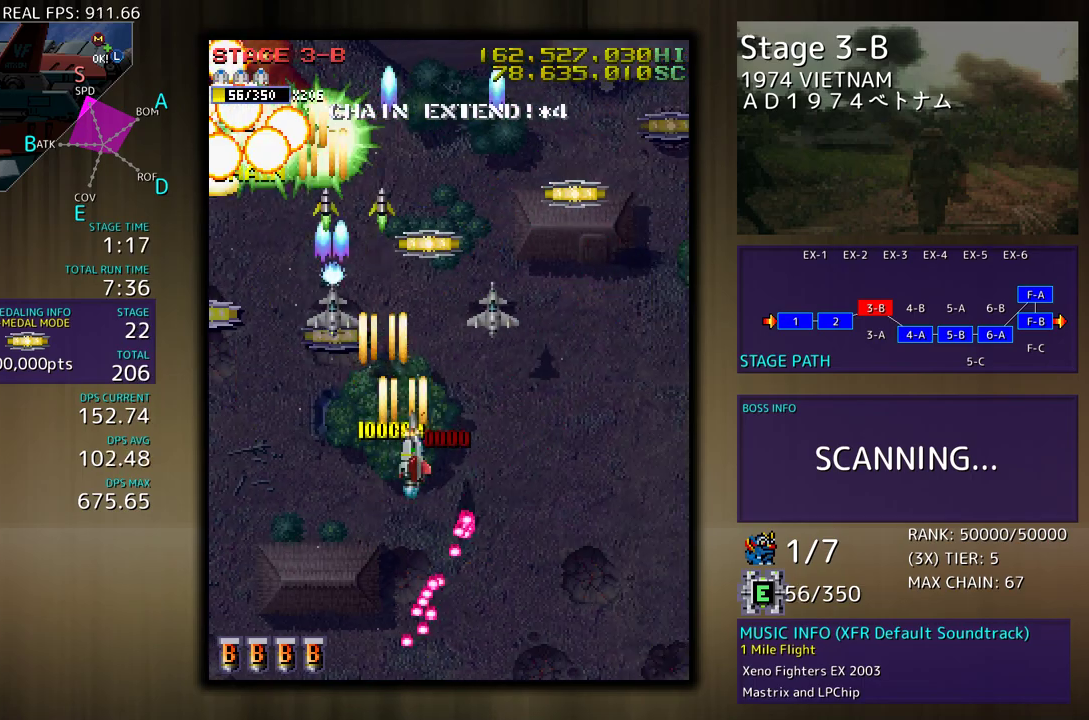
{"buttons": []}
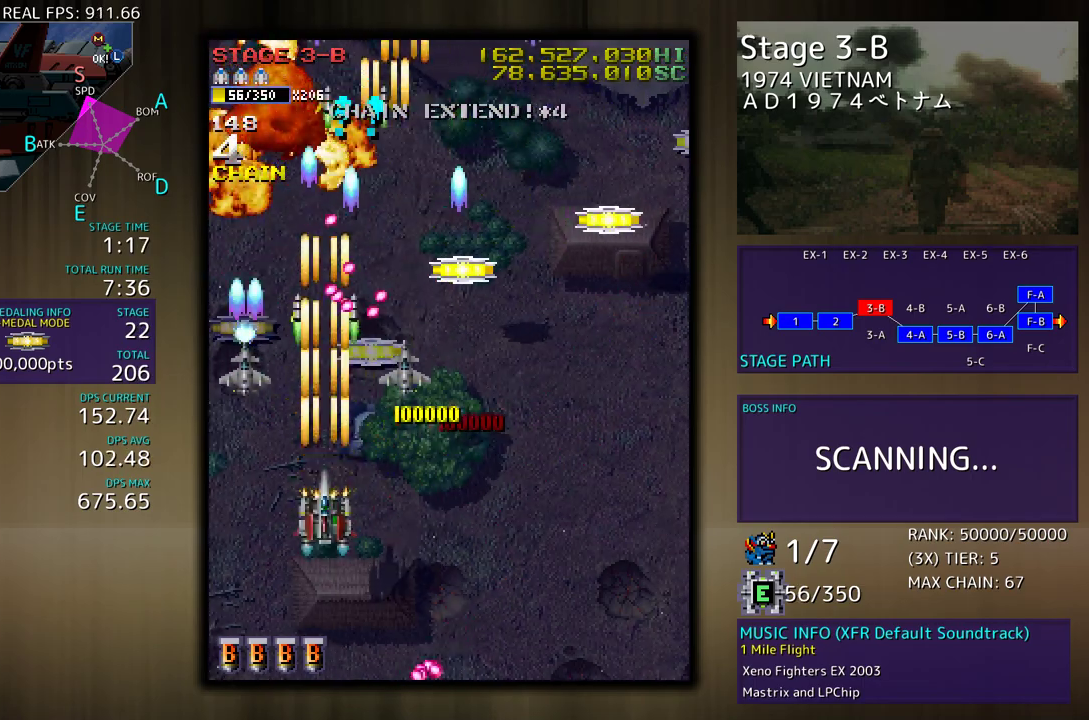
{"buttons": ["DPAD_DOWN", "DPAD_RIGHT"], "events": [[17, "DPAD_RIGHT", "down"], [50, "DPAD_LEFT", "down"], [50, "DPAD_RIGHT", "up"], [50, "DPAD_UP", "down"], [300, "DPAD_LEFT", "up"], [383, "DPAD_RIGHT", "down"], [467, "DPAD_UP", "up"], [500, "DPAD_DOWN", "down"]]}
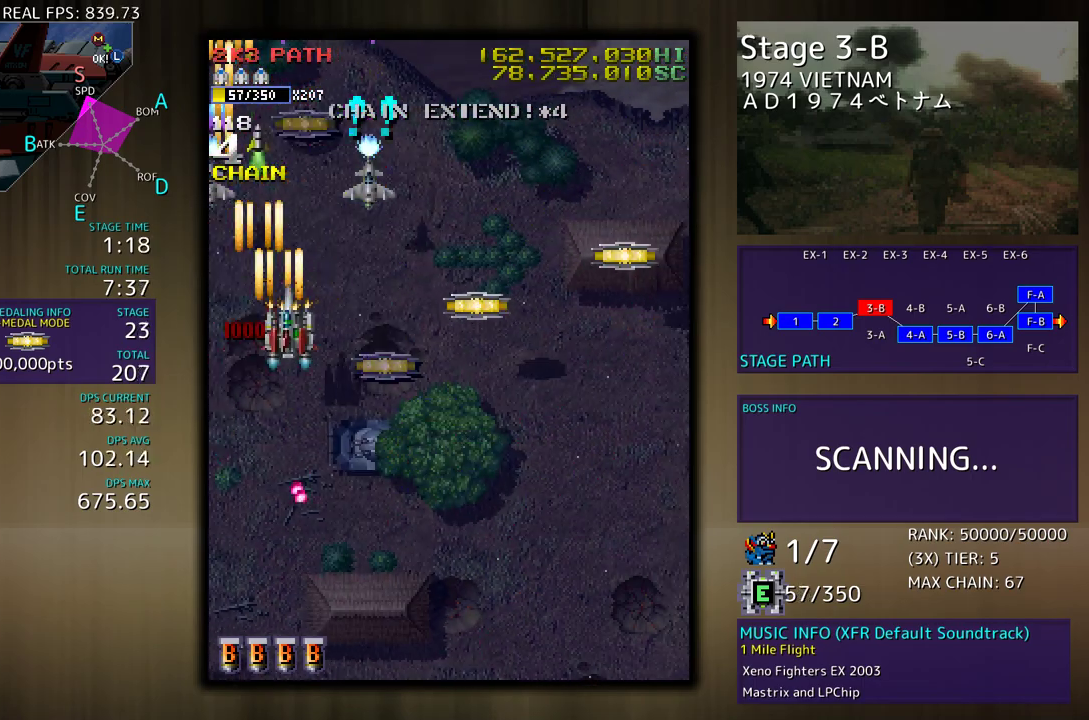
{"buttons": [], "events": [[133, "DPAD_DOWN", "up"], [167, "DPAD_UP", "down"], [317, "DPAD_UP", "up"], [350, "DPAD_DOWN", "down"], [450, "DPAD_RIGHT", "up"], [500, "DPAD_DOWN", "up"]]}
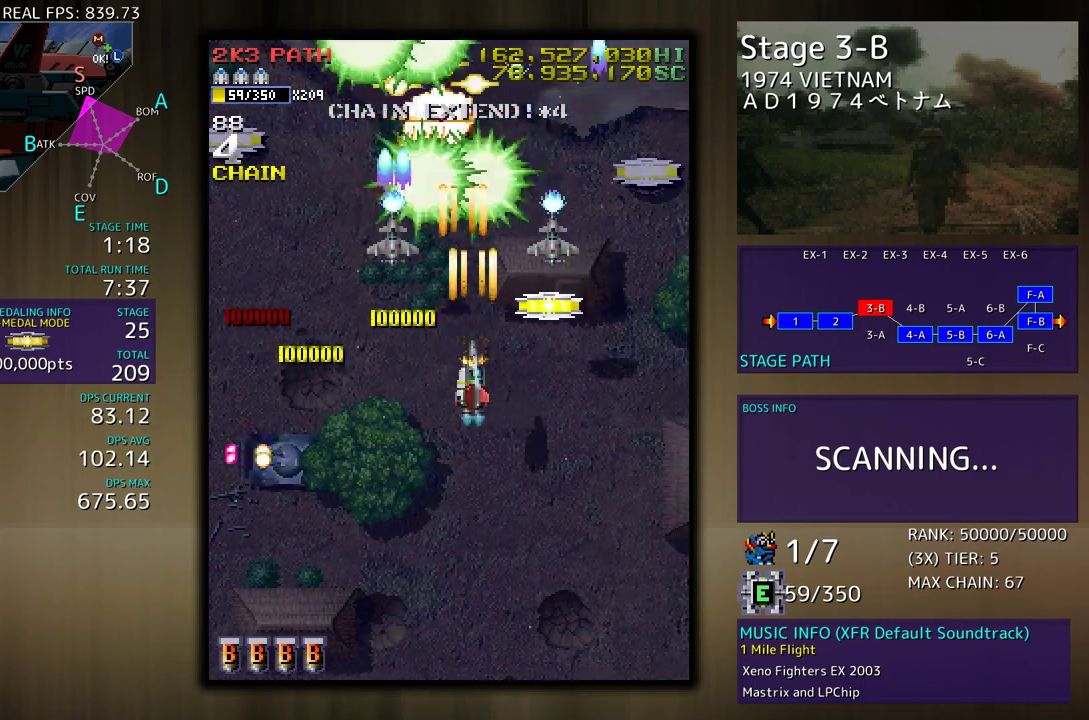
{"buttons": ["DPAD_DOWN", "DPAD_LEFT"], "events": [[33, "DPAD_LEFT", "down"], [50, "DPAD_DOWN", "down"], [100, "DPAD_LEFT", "up"], [217, "DPAD_LEFT", "down"]]}
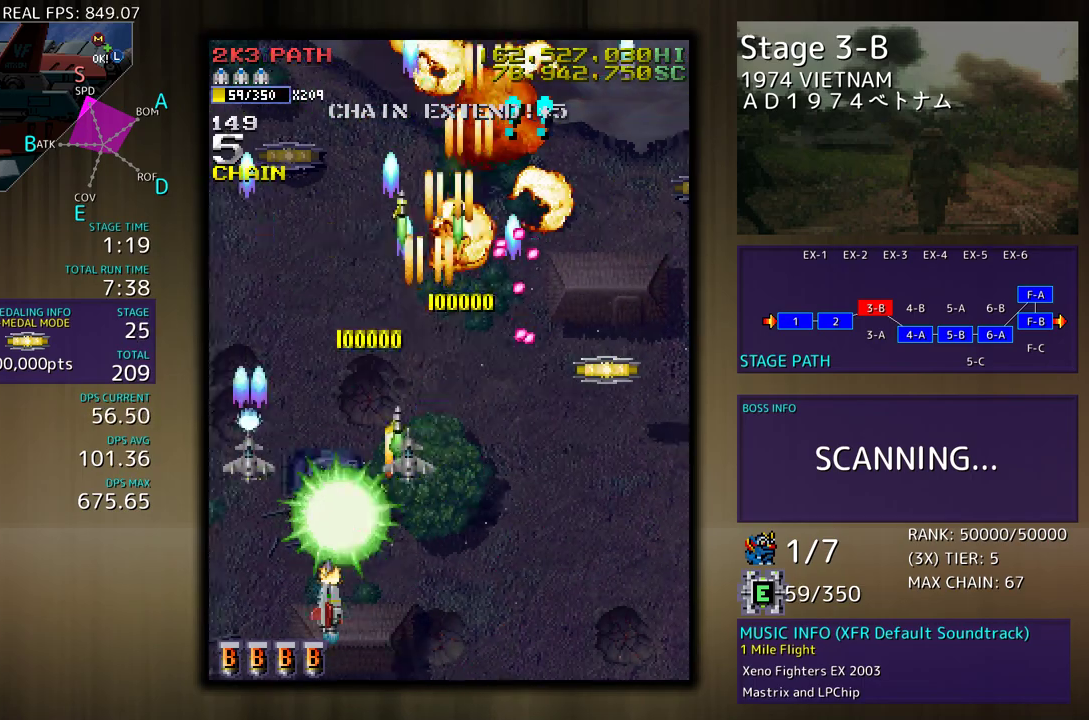
{"buttons": ["DPAD_UP", "DPAD_LEFT"], "events": [[33, "DPAD_LEFT", "up"], [50, "DPAD_RIGHT", "down"], [350, "DPAD_LEFT", "down"], [350, "DPAD_RIGHT", "up"], [367, "DPAD_DOWN", "up"], [483, "DPAD_UP", "down"]]}
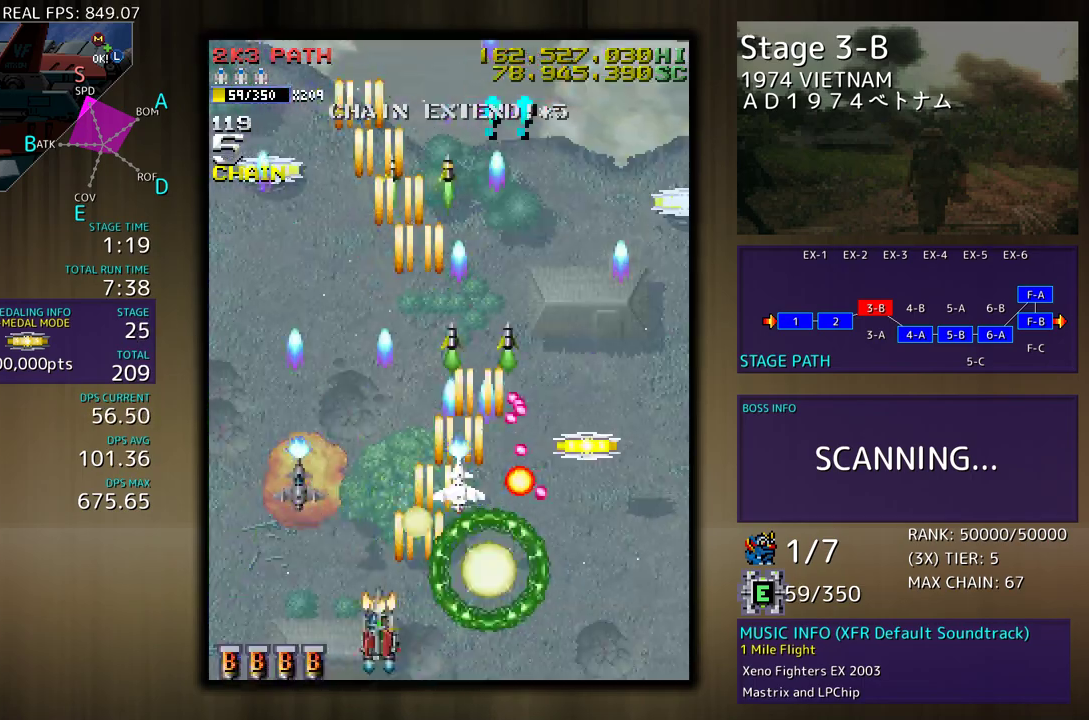
{"buttons": ["DPAD_DOWN", "DPAD_RIGHT"], "events": [[33, "DPAD_LEFT", "up"], [283, "DPAD_RIGHT", "down"], [450, "DPAD_UP", "up"], [467, "DPAD_DOWN", "down"]]}
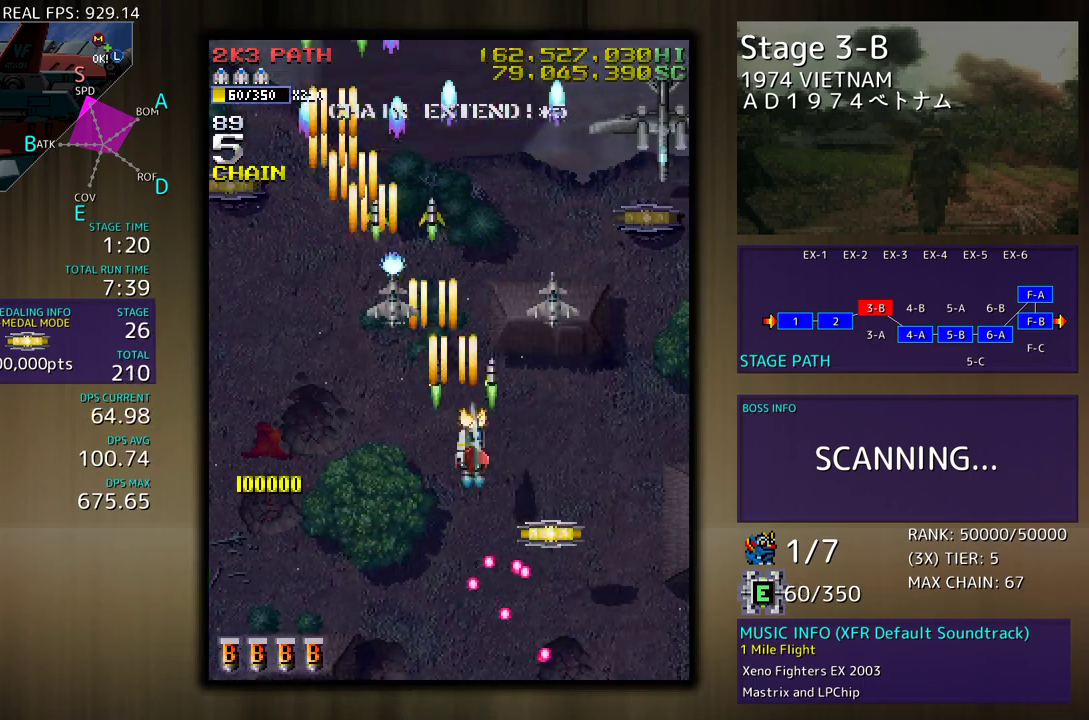
{"buttons": ["DPAD_DOWN", "DPAD_LEFT"], "events": [[150, "DPAD_RIGHT", "up"], [283, "DPAD_RIGHT", "down"], [500, "DPAD_LEFT", "down"], [500, "DPAD_RIGHT", "up"]]}
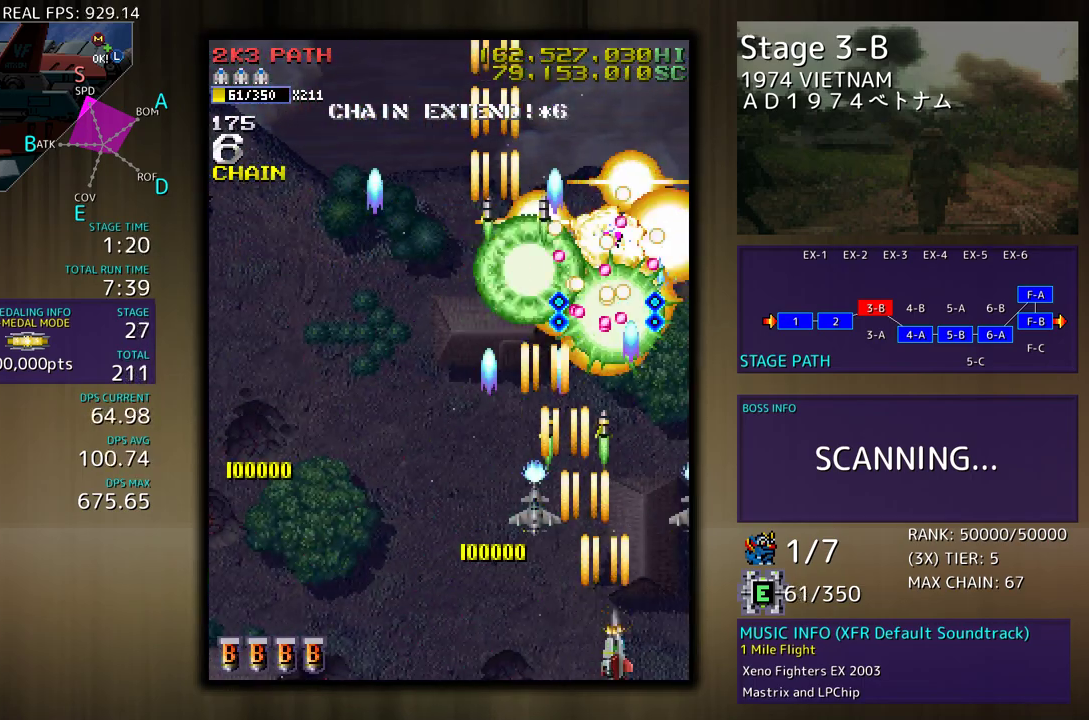
{"buttons": ["DPAD_UP"], "events": [[50, "DPAD_DOWN", "up"], [200, "DPAD_UP", "down"], [367, "DPAD_LEFT", "up"]]}
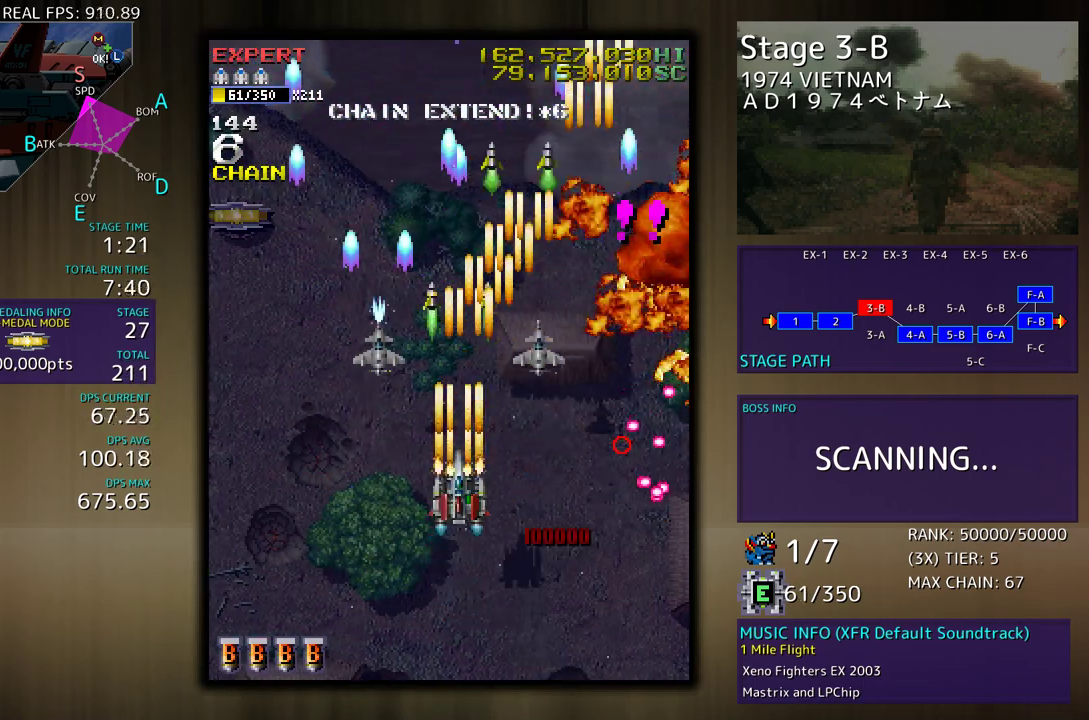
{"buttons": ["DPAD_UP", "DPAD_LEFT"], "events": [[83, "DPAD_RIGHT", "down"], [233, "DPAD_RIGHT", "up"], [250, "DPAD_UP", "up"], [500, "DPAD_LEFT", "down"], [500, "DPAD_UP", "down"]]}
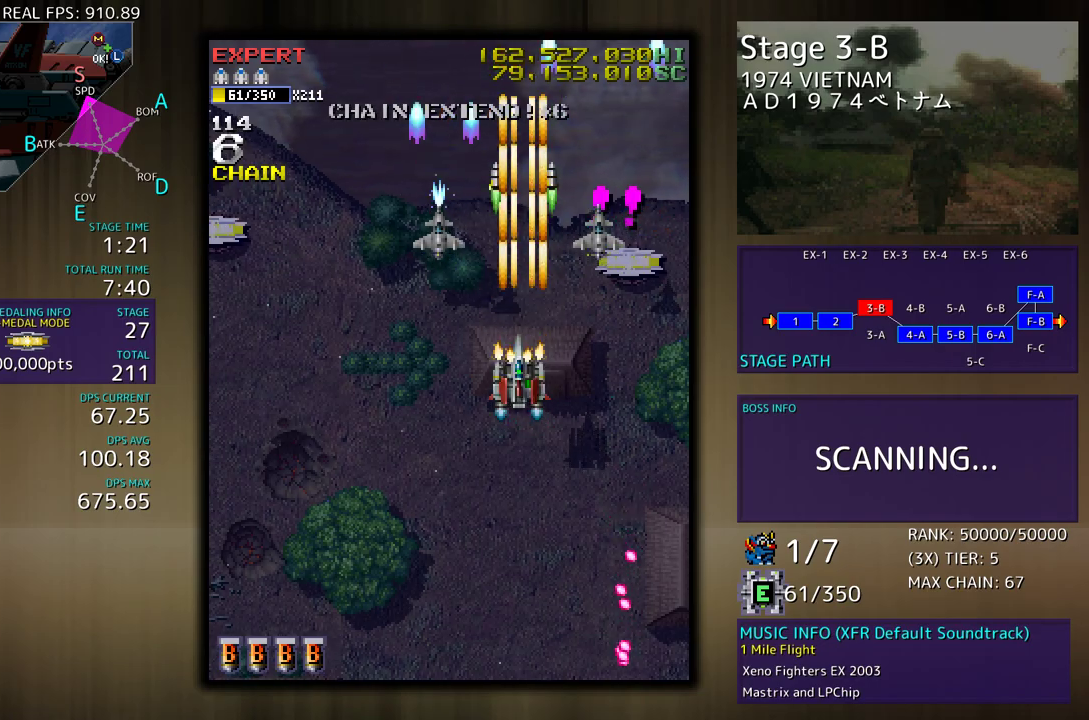
{"buttons": [], "events": [[33, "DPAD_UP", "up"], [67, "DPAD_LEFT", "up"]]}
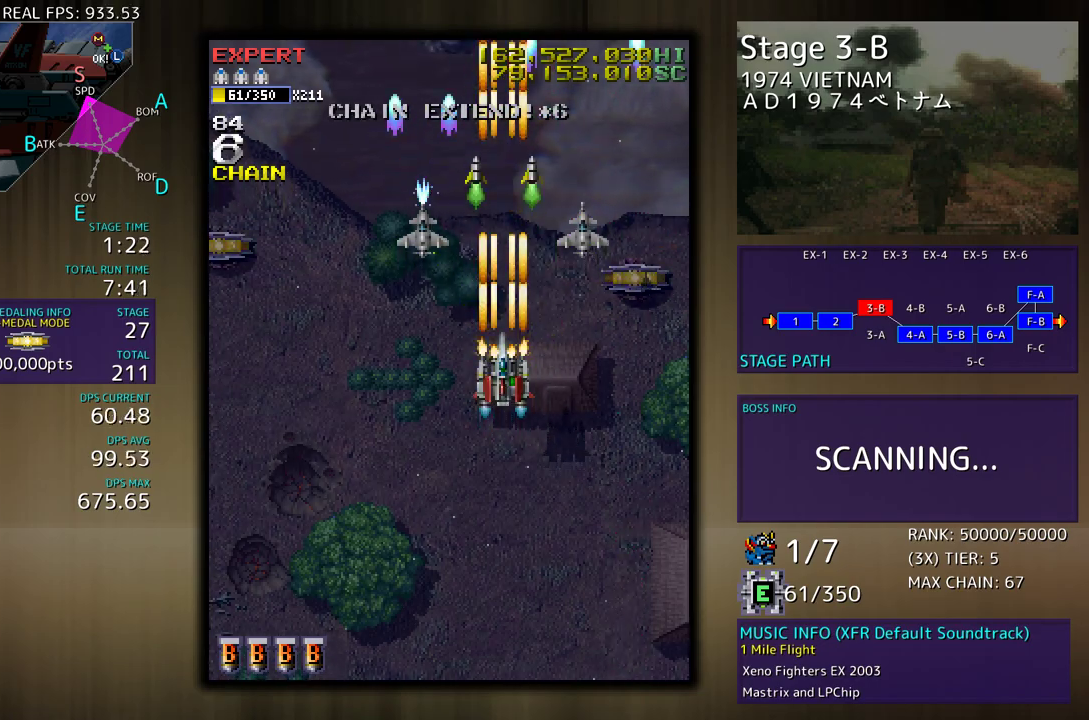
{"buttons": ["DPAD_DOWN"], "events": [[483, "DPAD_DOWN", "down"]]}
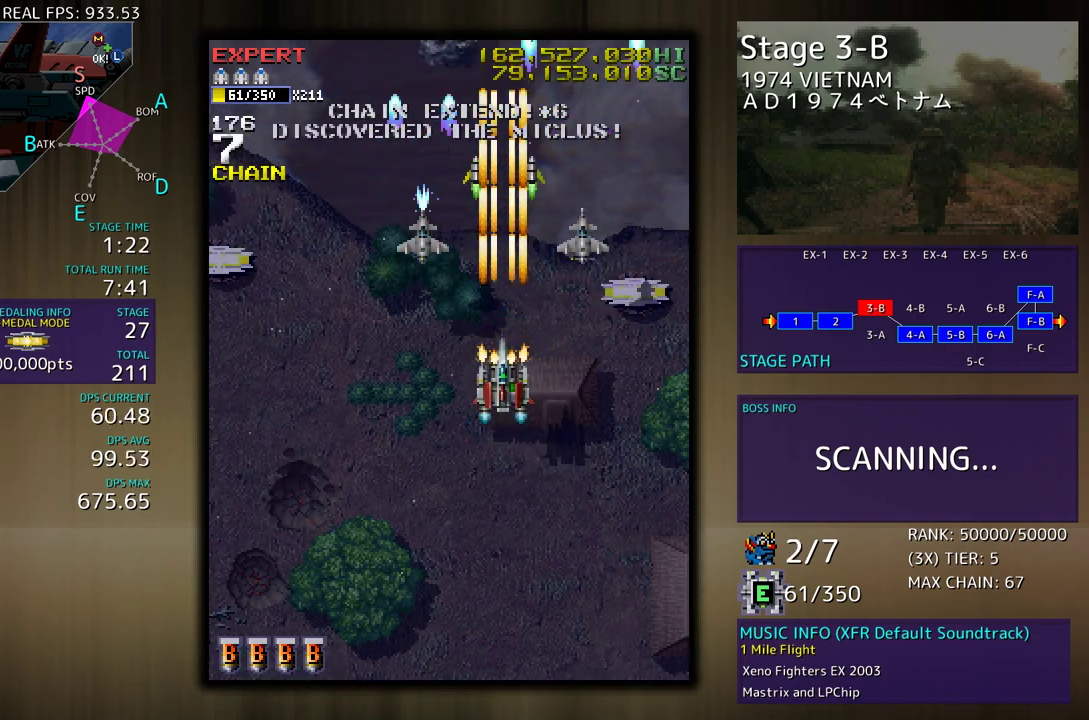
{"buttons": [], "events": [[117, "DPAD_DOWN", "up"], [250, "DPAD_DOWN", "down"], [250, "DPAD_LEFT", "down"], [267, "DPAD_DOWN", "up"], [317, "DPAD_LEFT", "up"]]}
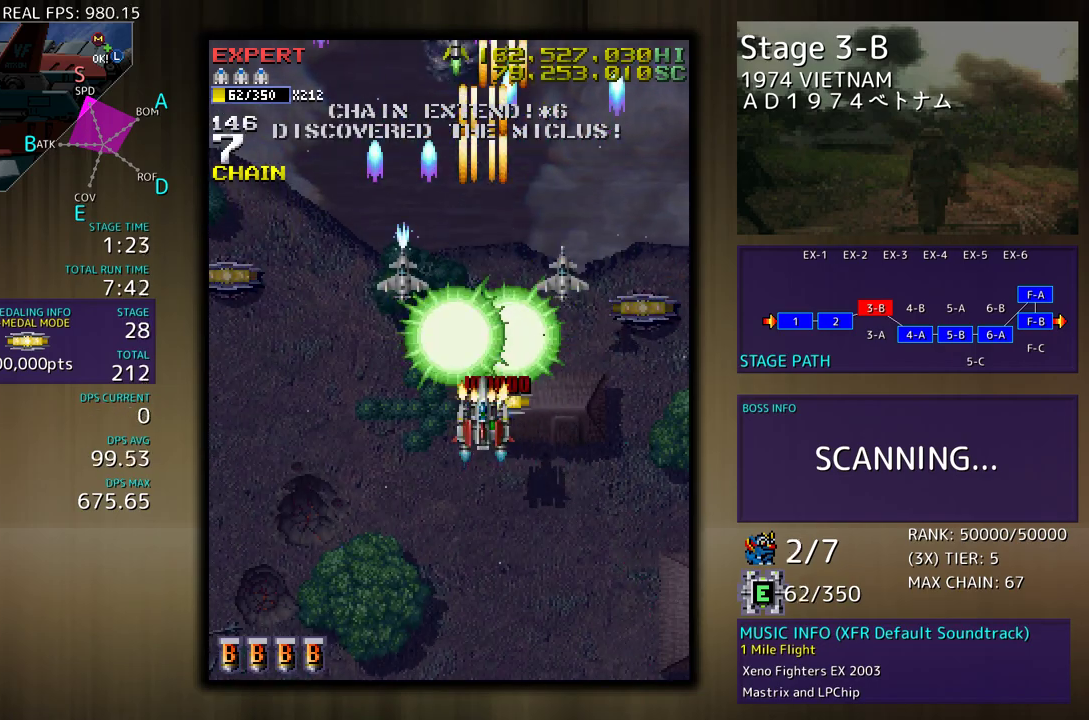
{"buttons": ["DPAD_DOWN", "DPAD_LEFT"], "events": [[367, "DPAD_DOWN", "down"], [417, "DPAD_LEFT", "down"]]}
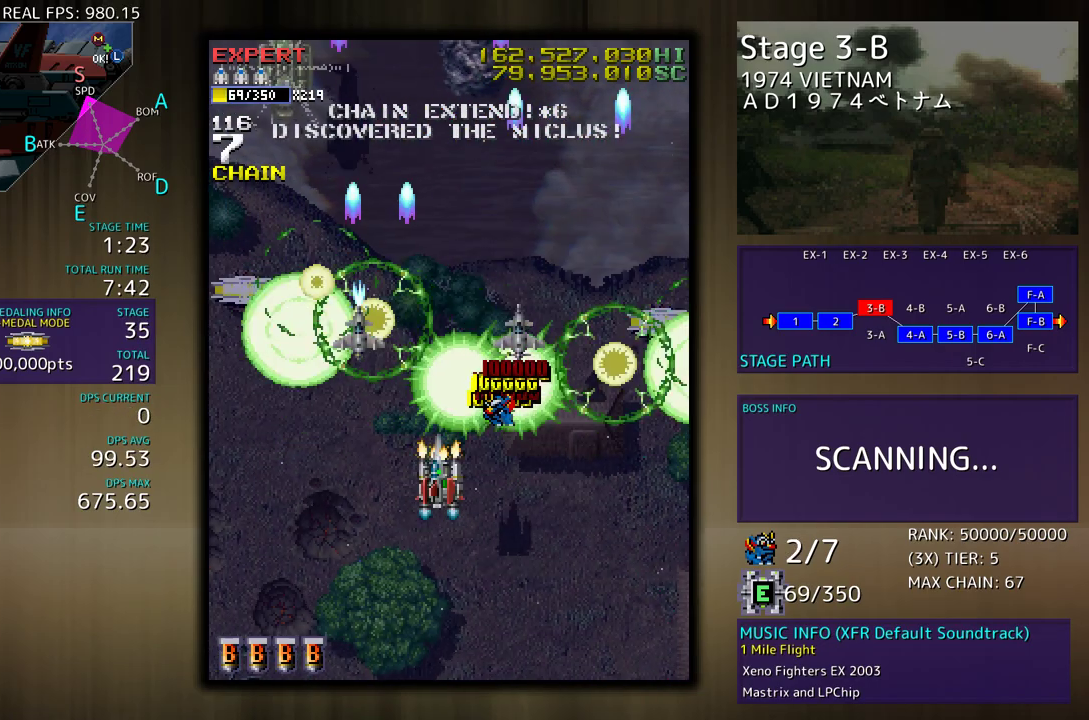
{"buttons": ["DPAD_DOWN", "DPAD_RIGHT"], "events": [[117, "DPAD_DOWN", "up"], [167, "DPAD_UP", "down"], [333, "DPAD_DOWN", "down"], [333, "DPAD_LEFT", "up"], [333, "DPAD_UP", "up"], [433, "DPAD_DOWN", "up"], [500, "DPAD_DOWN", "down"], [500, "DPAD_RIGHT", "down"]]}
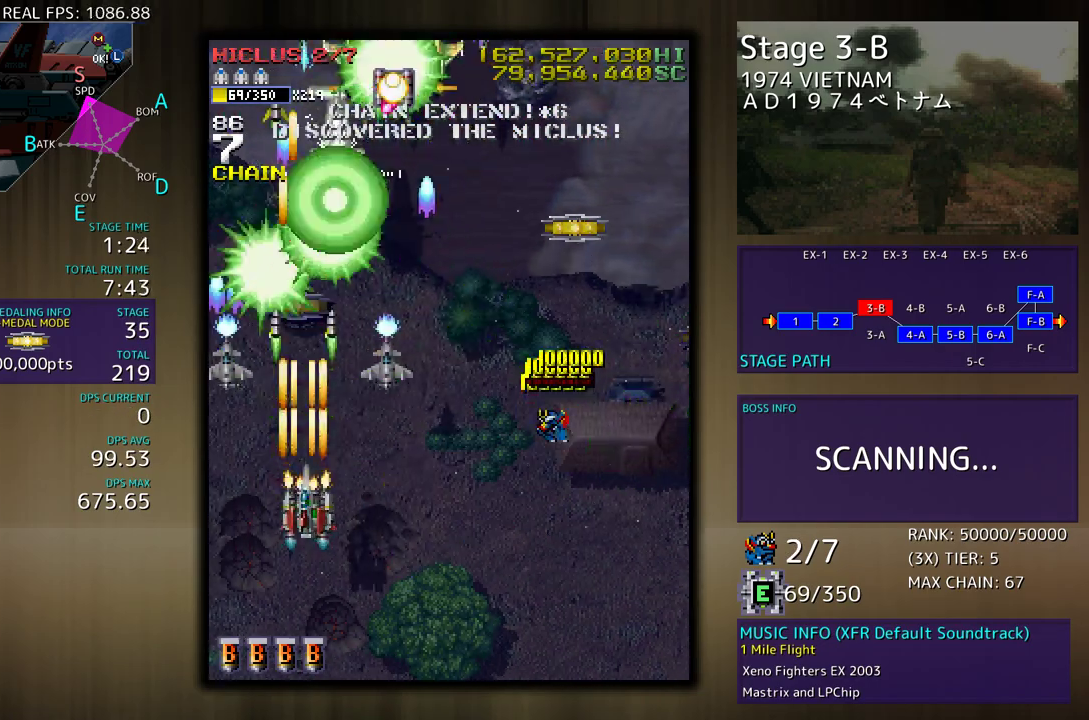
{"buttons": ["DPAD_DOWN", "DPAD_RIGHT"], "events": [[33, "DPAD_RIGHT", "up"], [67, "DPAD_DOWN", "up"], [250, "DPAD_DOWN", "down"], [250, "DPAD_RIGHT", "down"], [317, "DPAD_RIGHT", "up"], [333, "DPAD_DOWN", "up"], [417, "DPAD_DOWN", "down"], [450, "DPAD_RIGHT", "down"]]}